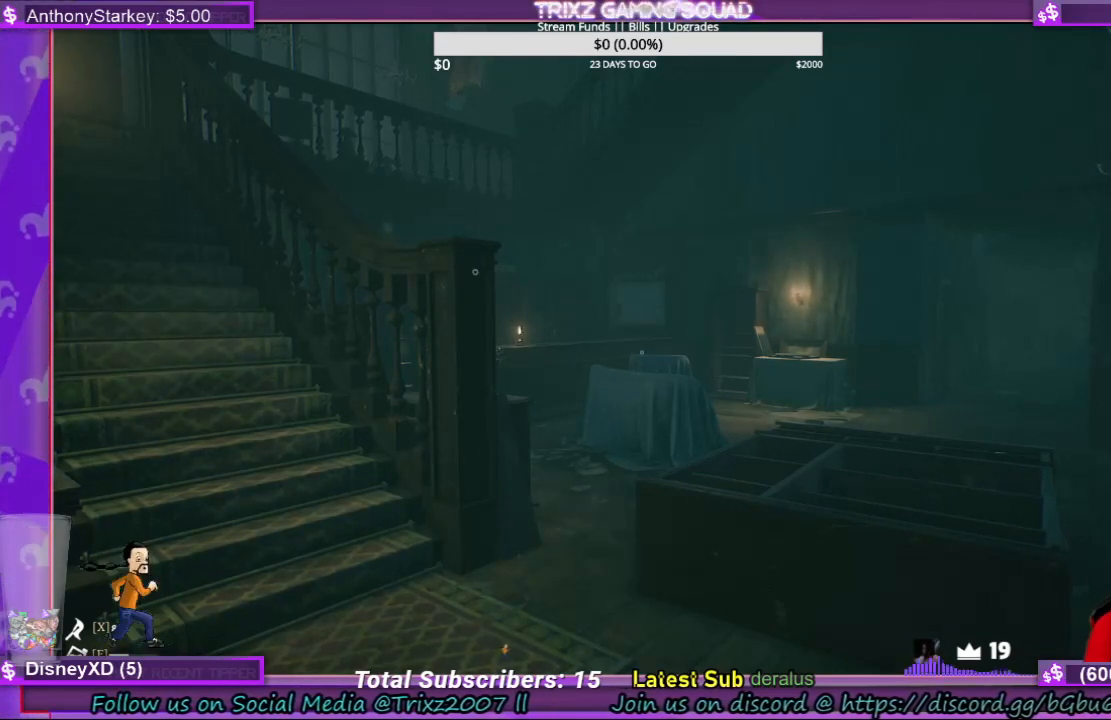
Gameplay with keyboard and mouse; each line is a JSON object with the keys and mouse buttons held at the frame after it. "events" lists presses ("down") and releases ("up") of "a", "ctrl", "d", "e", "f", "q", "r", "s", "shift", "space", "tab", "w", "mouse_left", "mouse_wheel", "mouse_right" and "mouse_mb4" between this image and that frame as [ms after this image, input, new state], when the widget could be followed in between. "mouse_left", "mouse_wheel", "mouse_right", "mouse_mb4" = the "left", "wheel", "right", "mb4" buttons of the "mouse" list. No other keys are recorded. "wheel" means that the mouse wheel is clicked or scrolled. Mouse movement is not recorded.
{"keys": ["e"], "mouse": [], "events": [[34, "mouse_right", "down"], [100, "mouse_right", "up"], [367, "e", "down"]]}
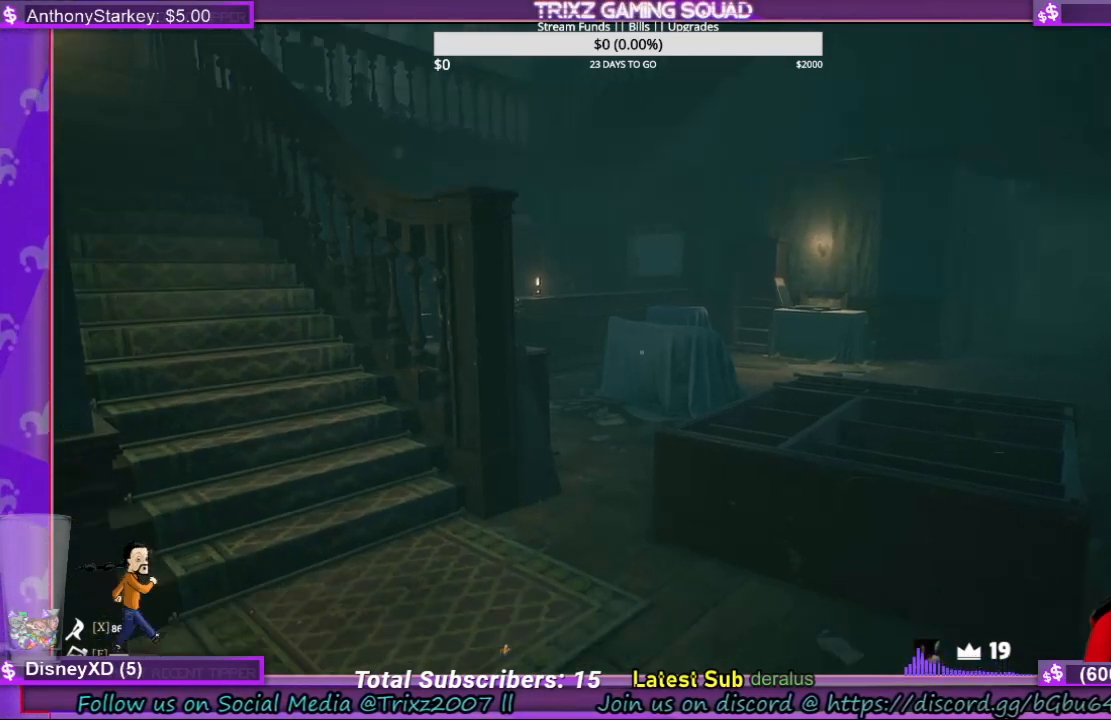
{"keys": ["e", "shift"], "mouse": [], "events": [[434, "shift", "down"]]}
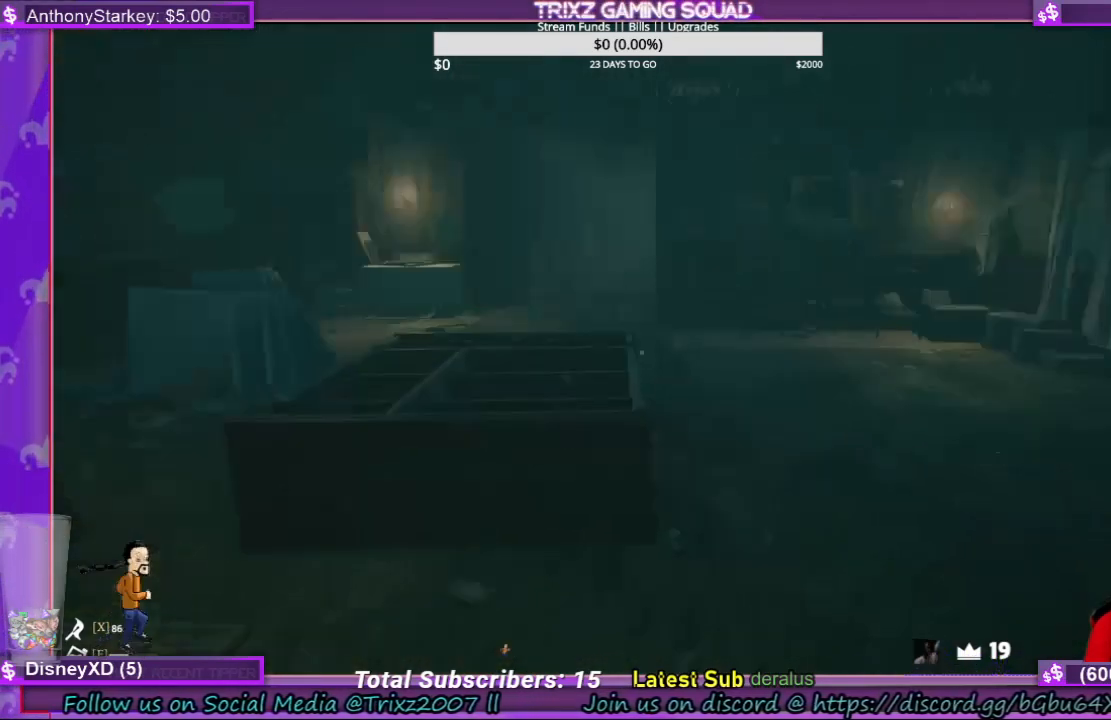
{"keys": [], "mouse": [], "events": [[34, "shift", "up"], [67, "e", "up"], [234, "e", "down"], [500, "e", "up"]]}
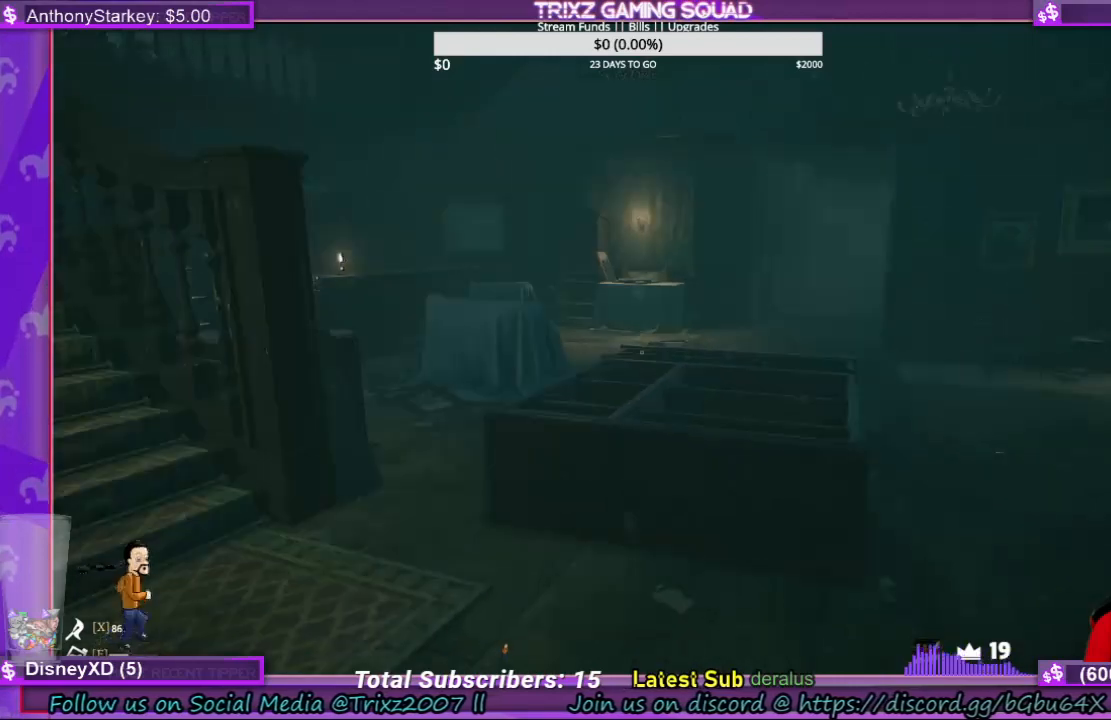
{"keys": ["shift", "w"], "mouse": [], "events": [[367, "w", "down"], [500, "shift", "down"]]}
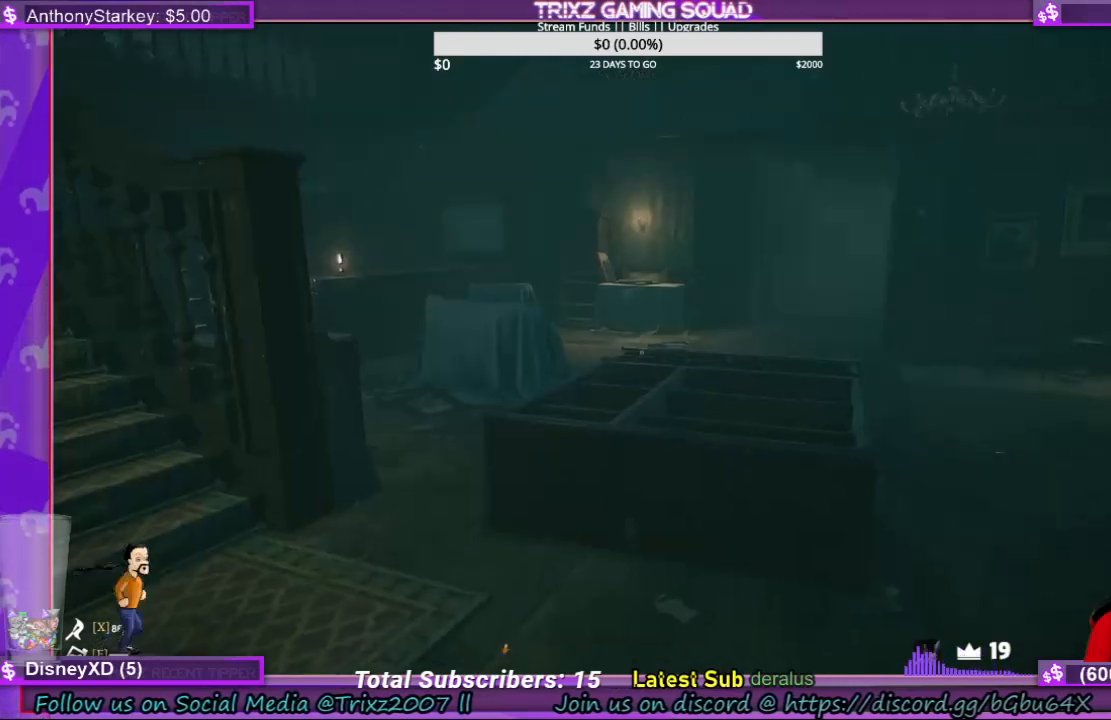
{"keys": [], "mouse": [], "events": [[167, "d", "down"], [367, "shift", "up"], [400, "d", "up"], [467, "w", "up"]]}
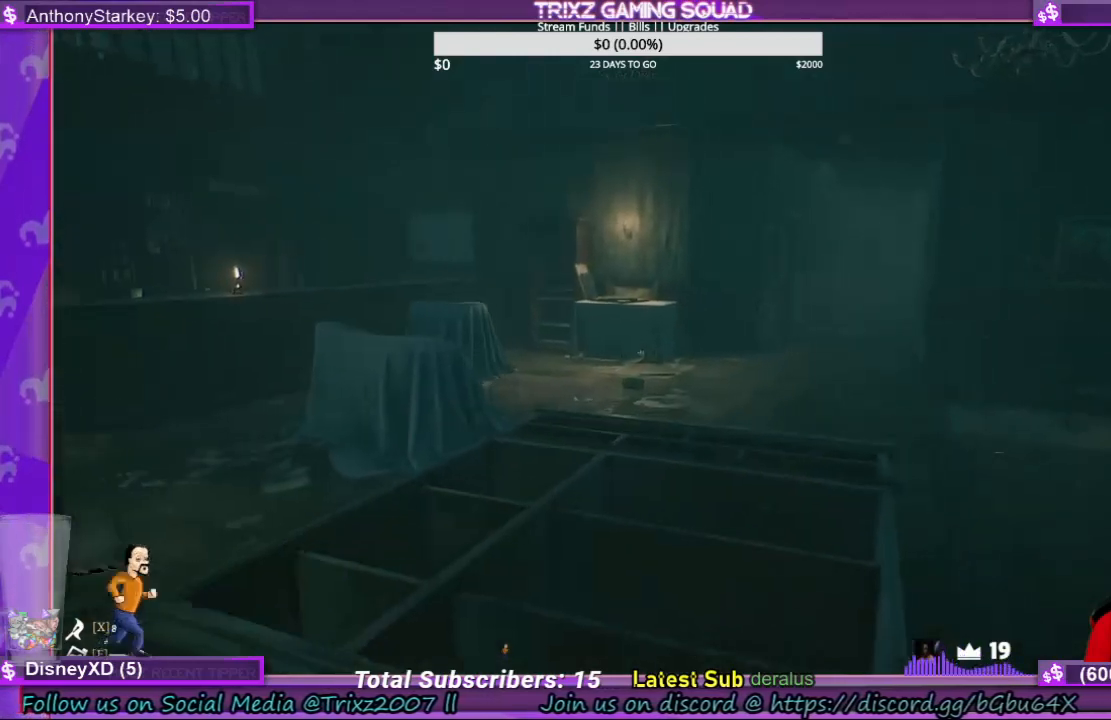
{"keys": ["d", "shift", "w"], "mouse": [], "events": [[267, "w", "down"], [367, "d", "down"], [434, "shift", "down"]]}
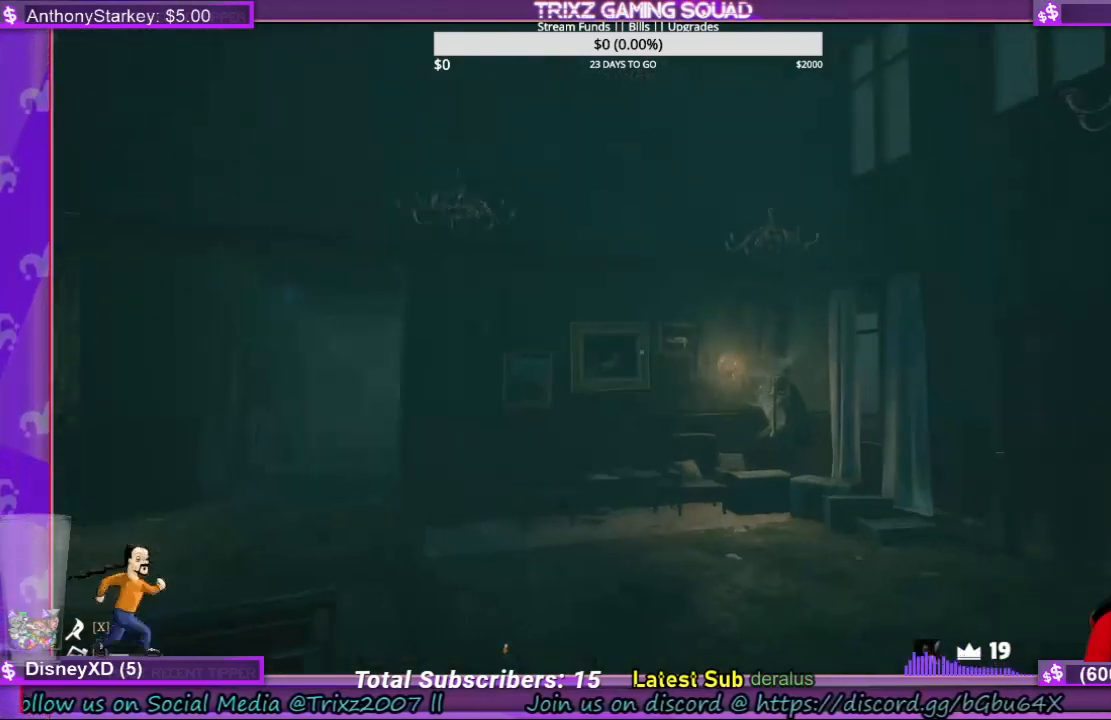
{"keys": [], "mouse": [], "events": [[234, "d", "up"], [367, "shift", "up"], [467, "w", "up"]]}
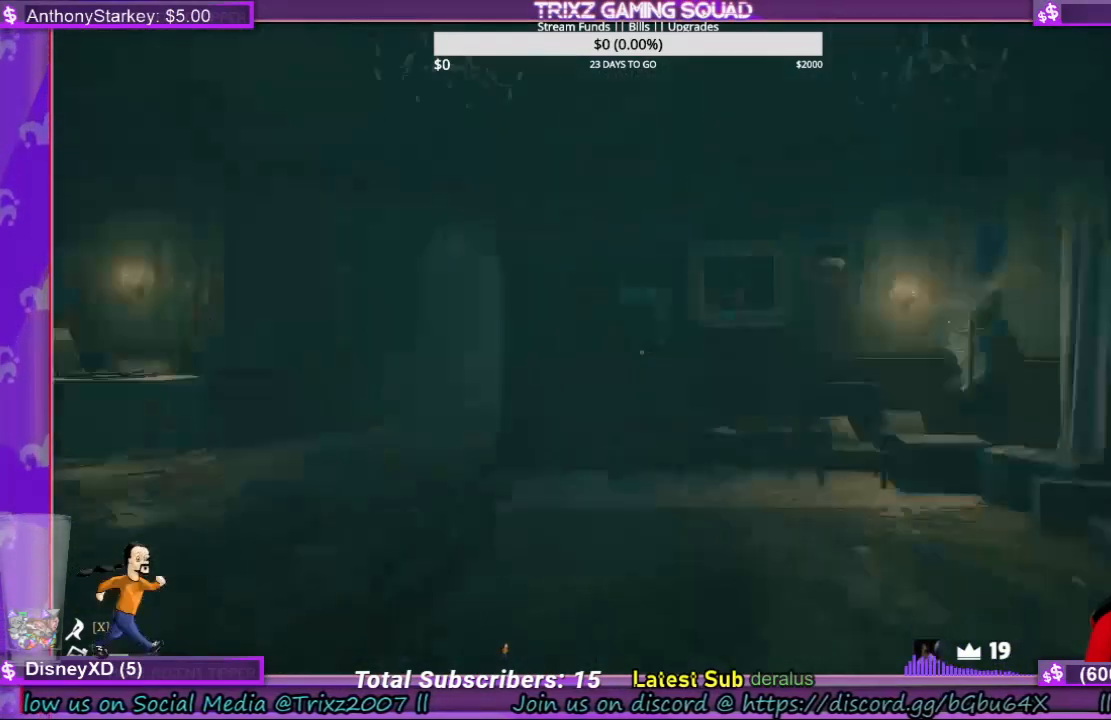
{"keys": [], "mouse": [], "events": []}
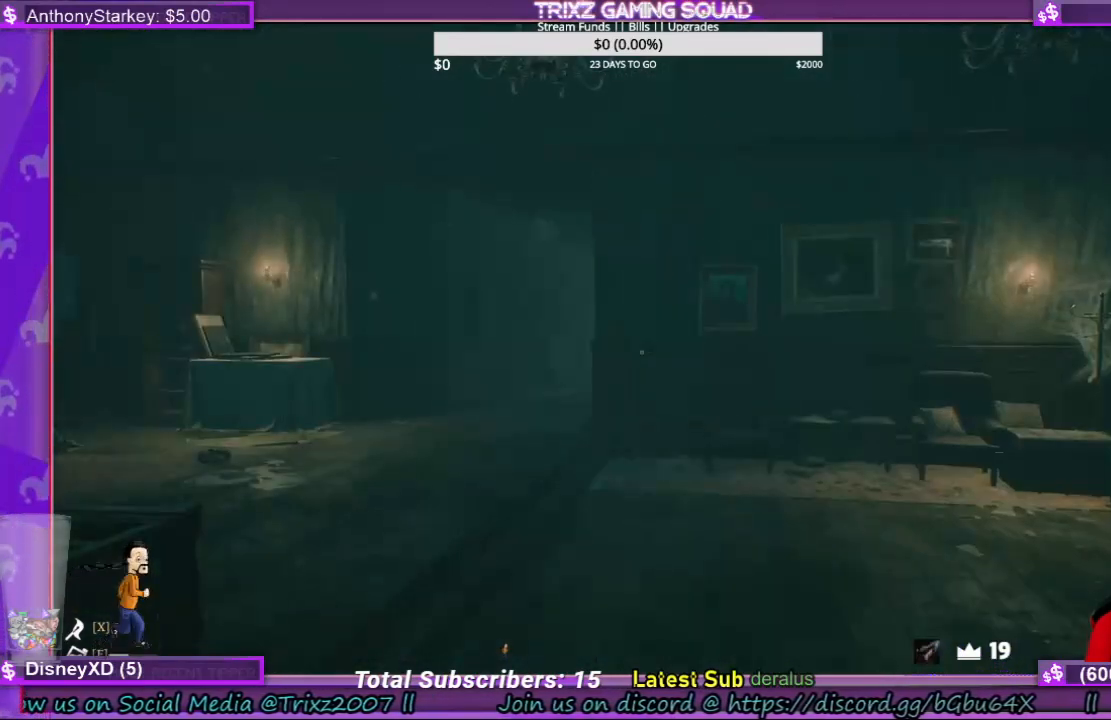
{"keys": [], "mouse": [], "events": []}
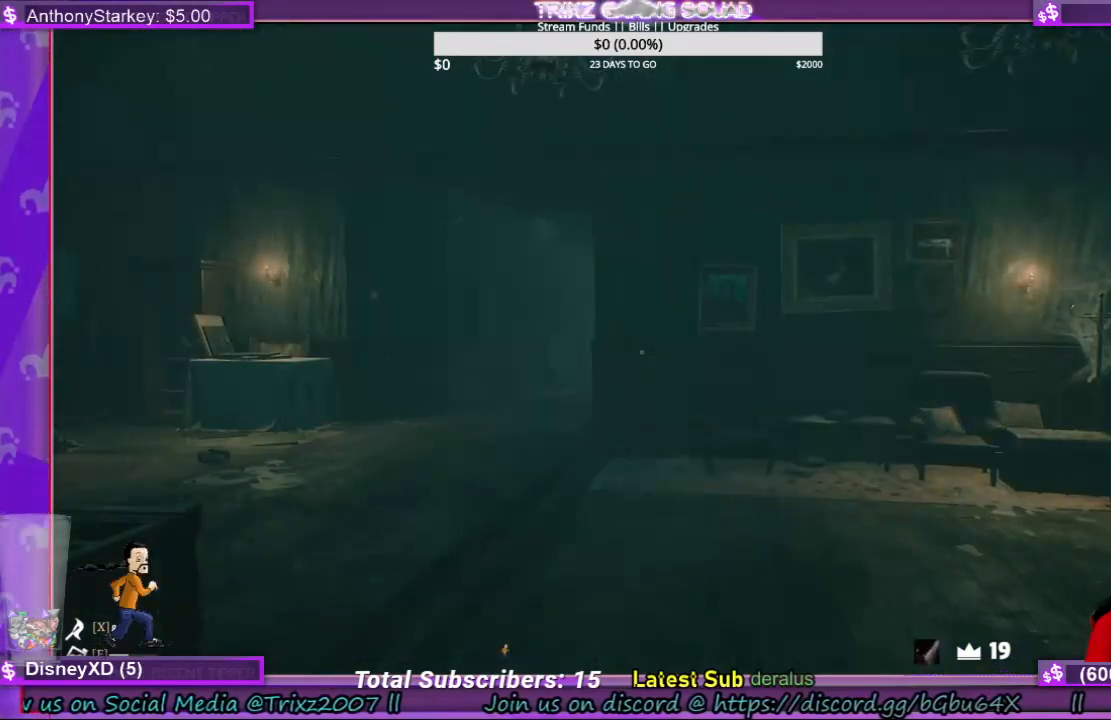
{"keys": [], "mouse": [], "events": []}
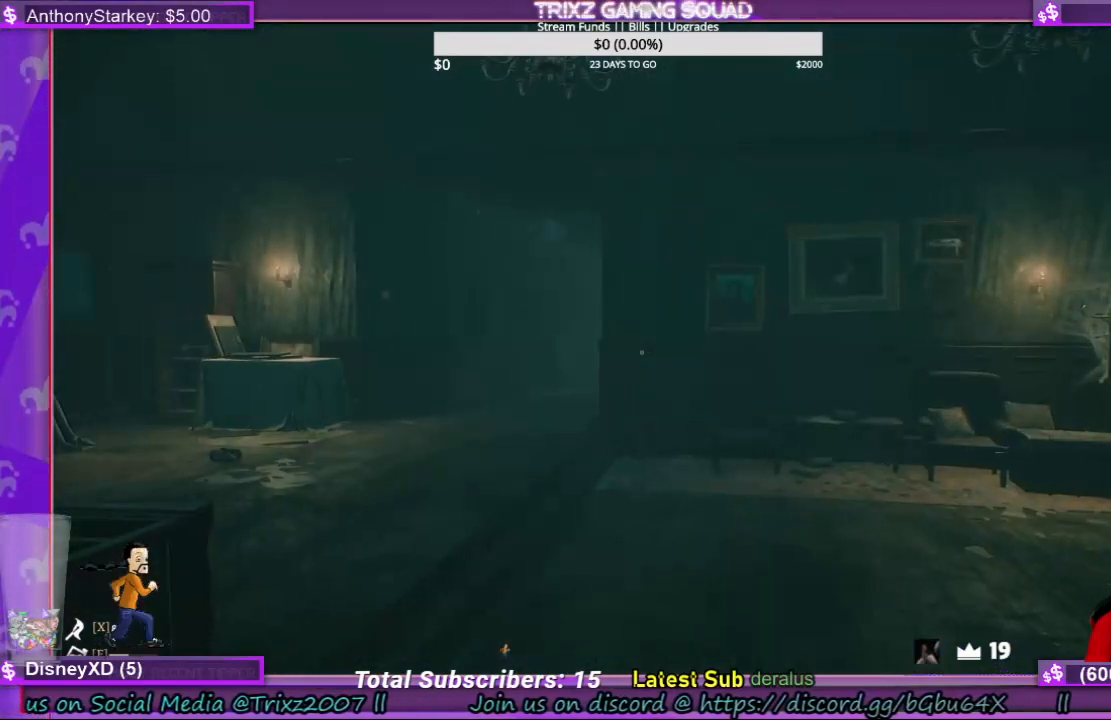
{"keys": ["shift", "w"], "mouse": [], "events": [[200, "w", "down"], [300, "shift", "down"]]}
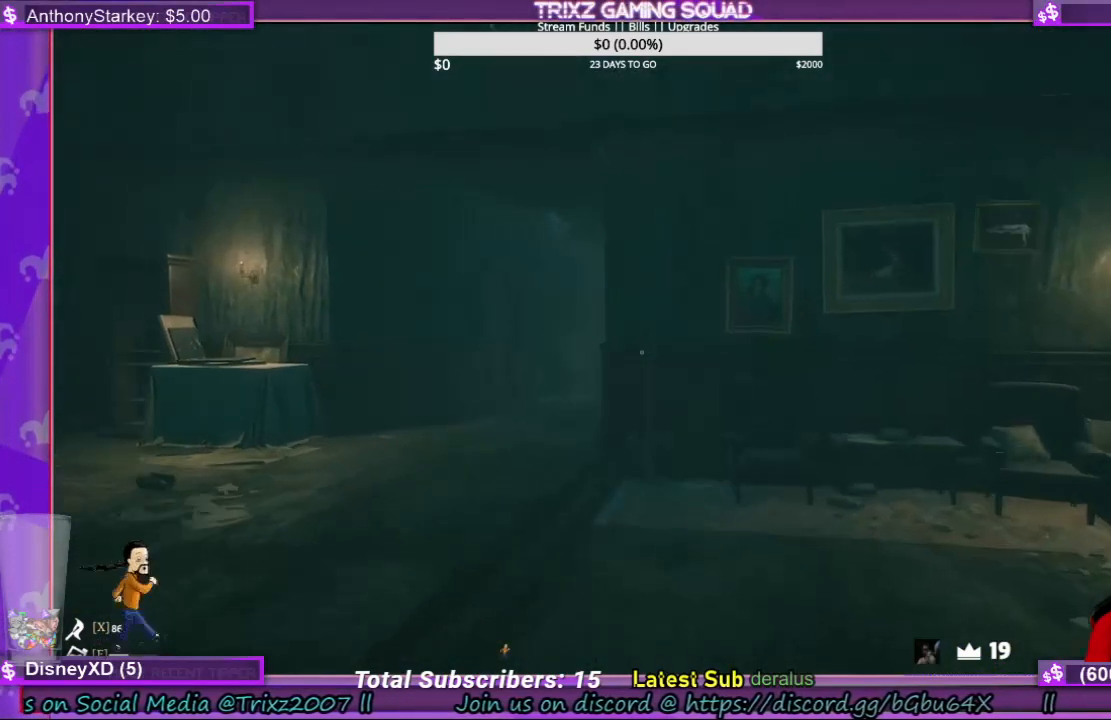
{"keys": ["shift", "w"], "mouse": [], "events": [[167, "a", "down"], [500, "a", "up"]]}
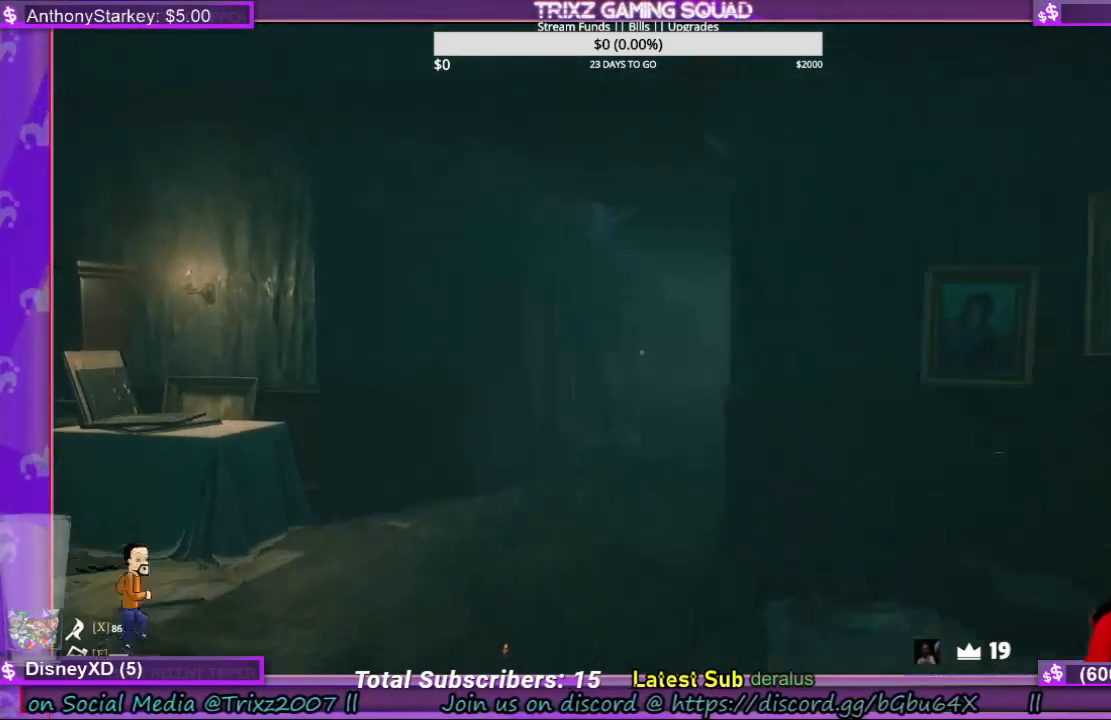
{"keys": ["w"], "mouse": [], "events": [[267, "shift", "up"], [334, "w", "up"], [500, "w", "down"]]}
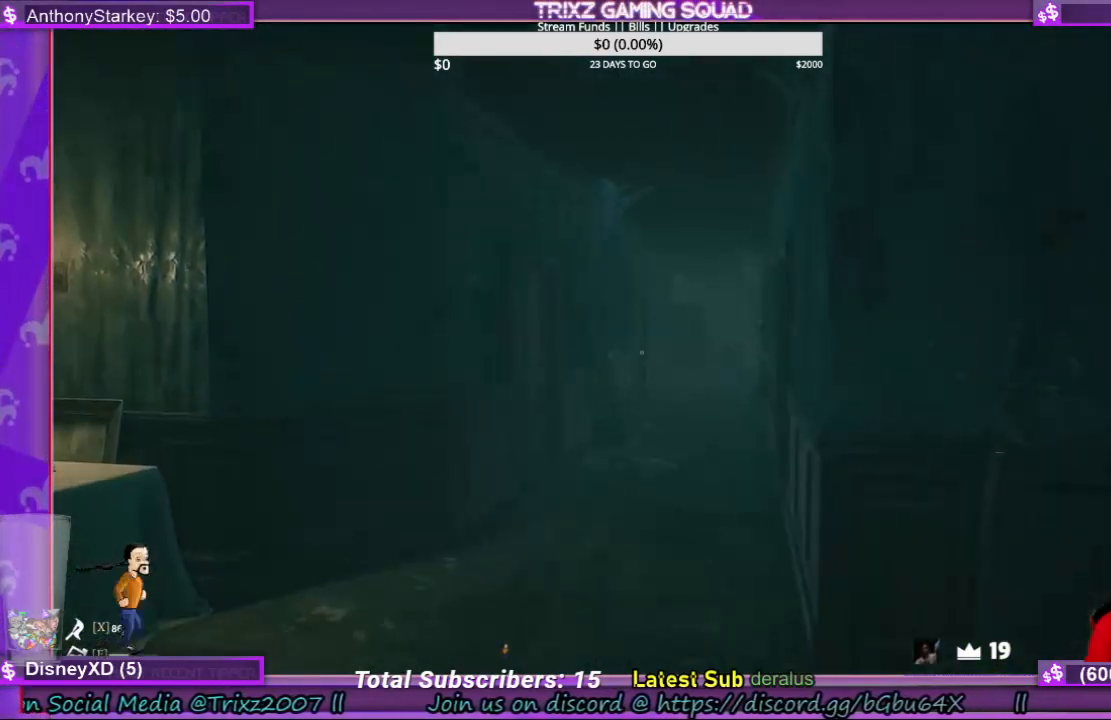
{"keys": ["w"], "mouse": [], "events": []}
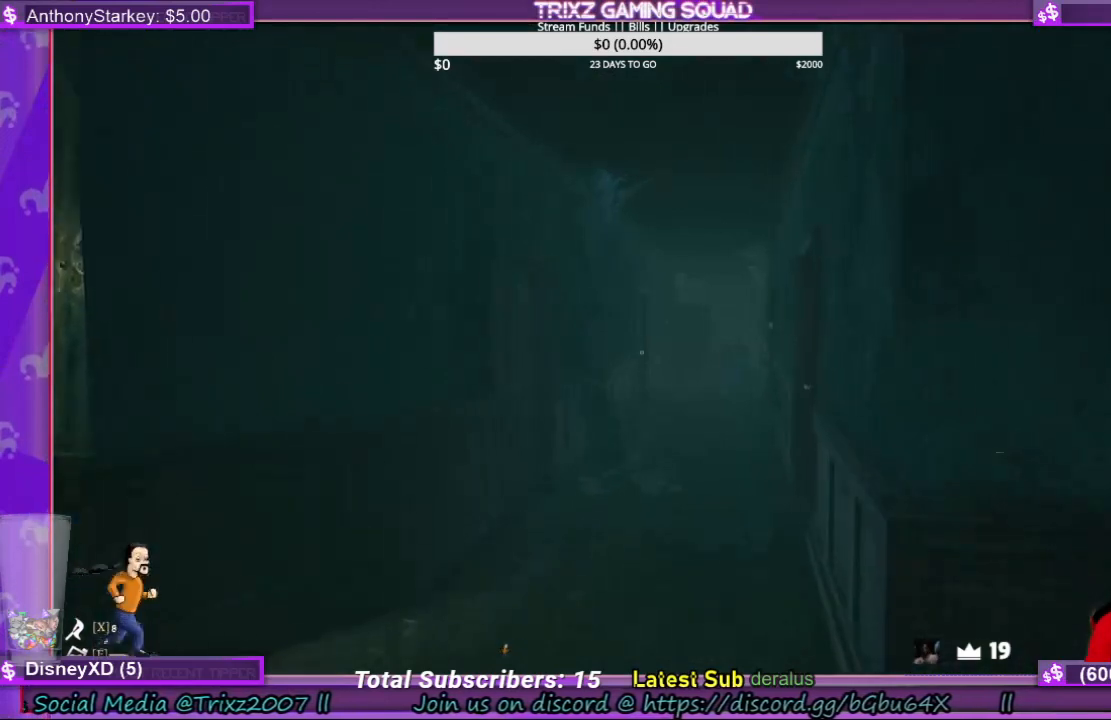
{"keys": [], "mouse": [], "events": [[100, "w", "up"]]}
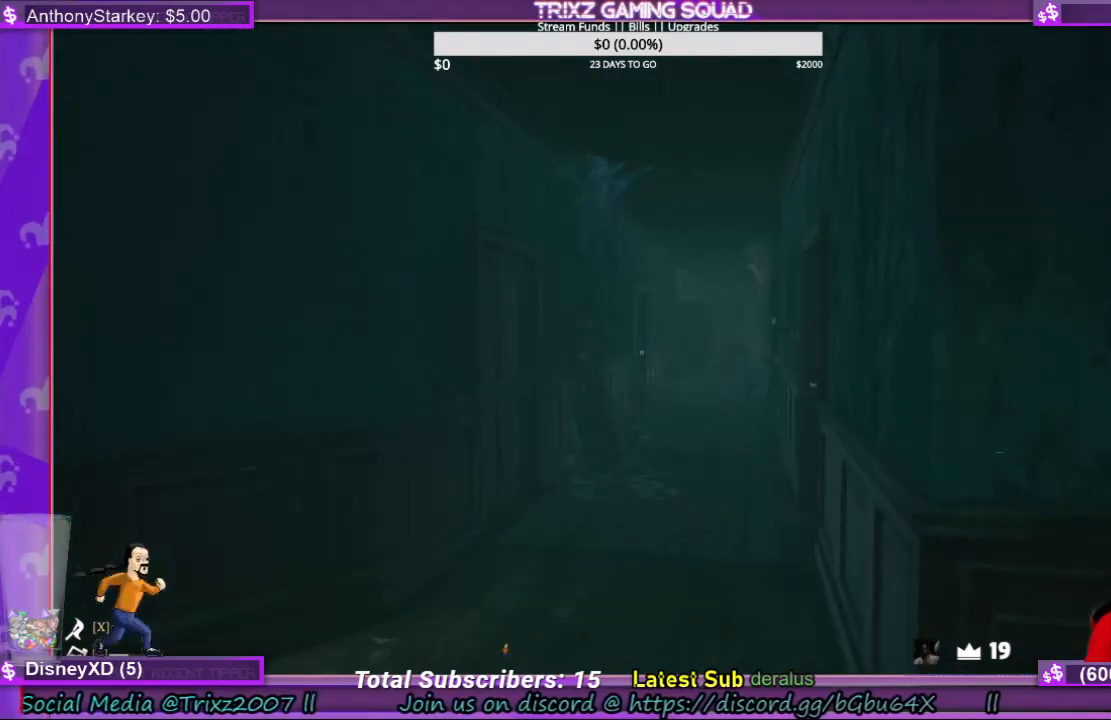
{"keys": [], "mouse": [], "events": []}
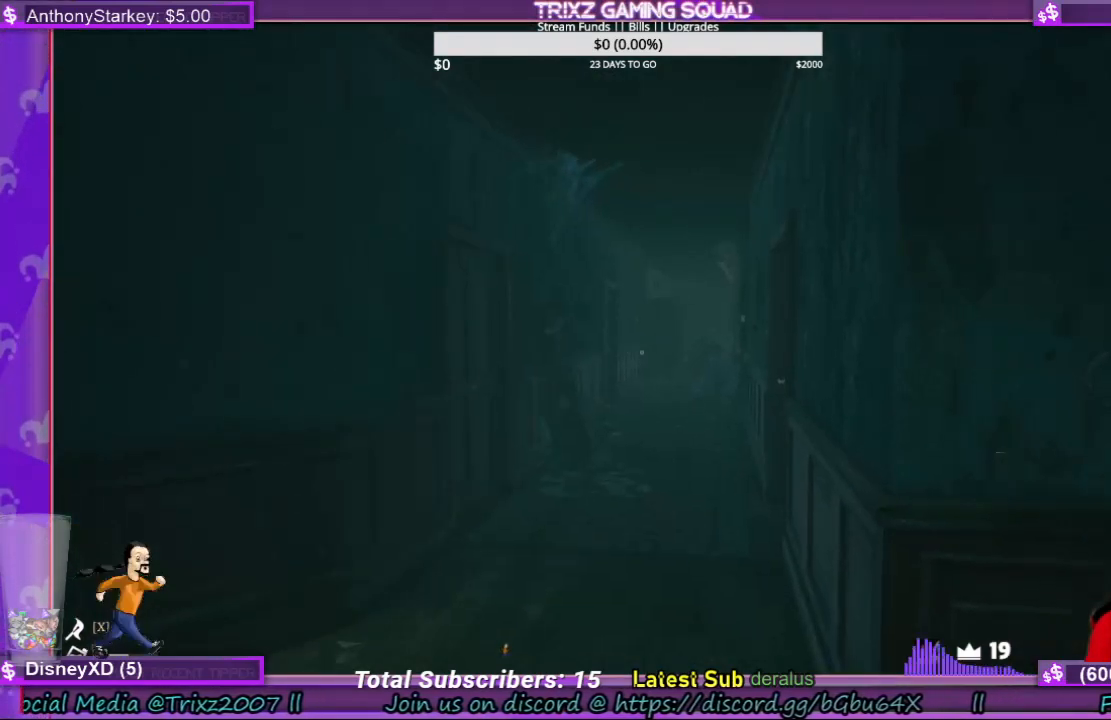
{"keys": [], "mouse": [], "events": []}
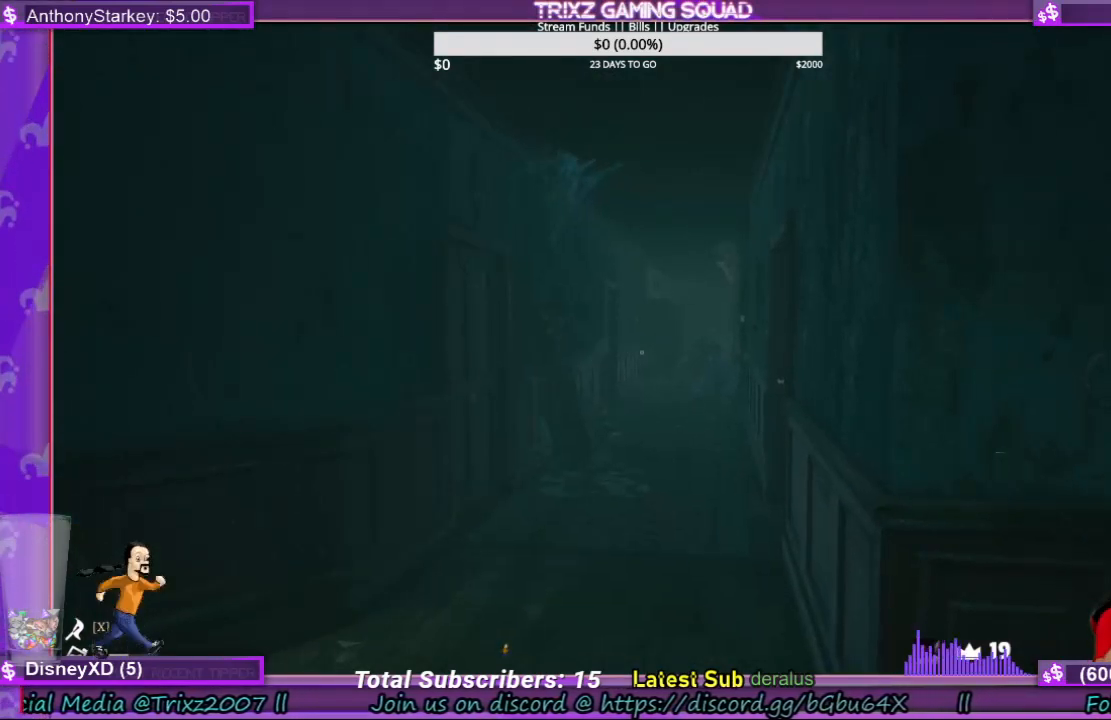
{"keys": [], "mouse": [], "events": []}
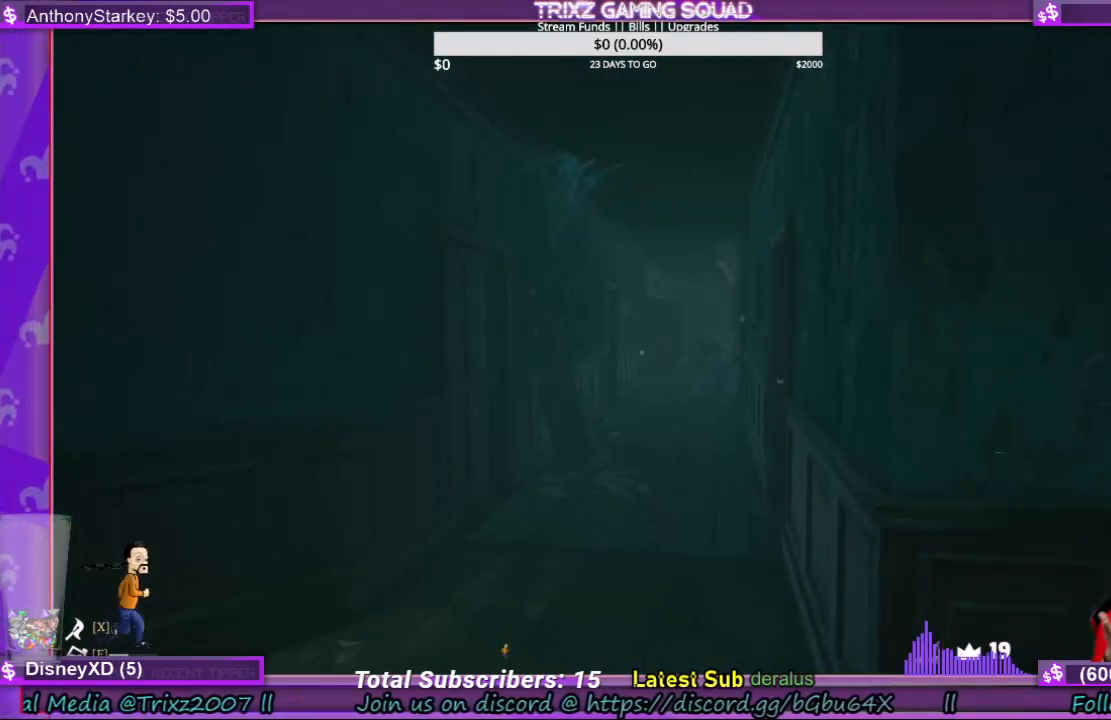
{"keys": [], "mouse": [], "events": []}
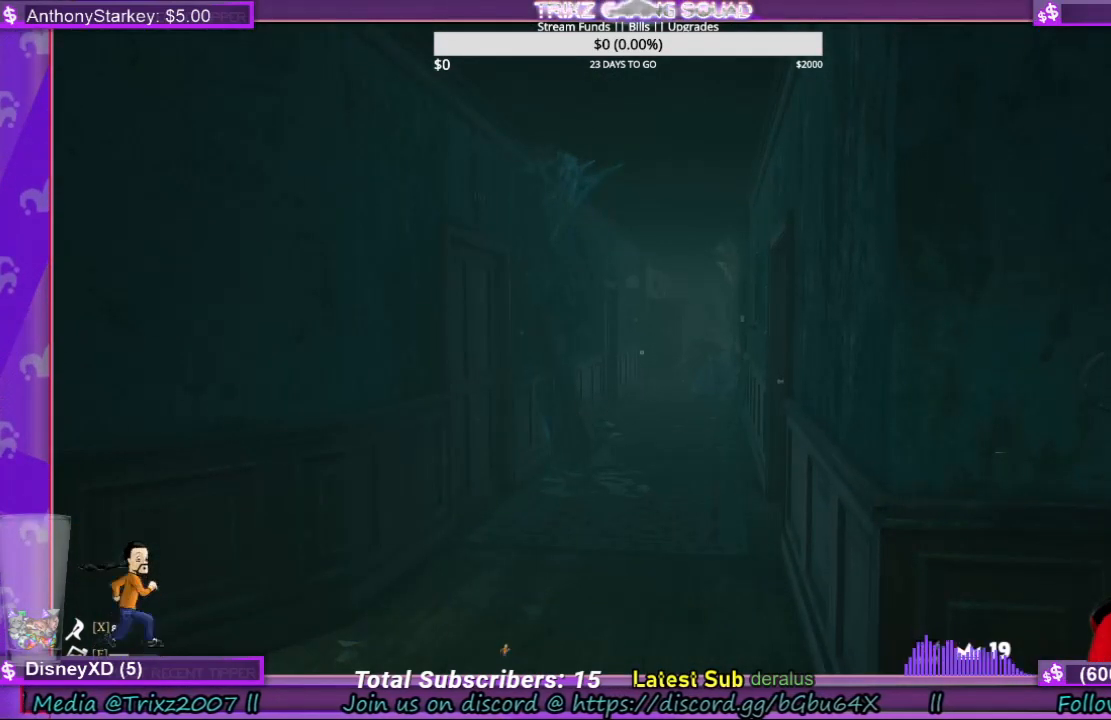
{"keys": ["shift", "w"], "mouse": [], "events": [[334, "w", "down"], [434, "shift", "down"]]}
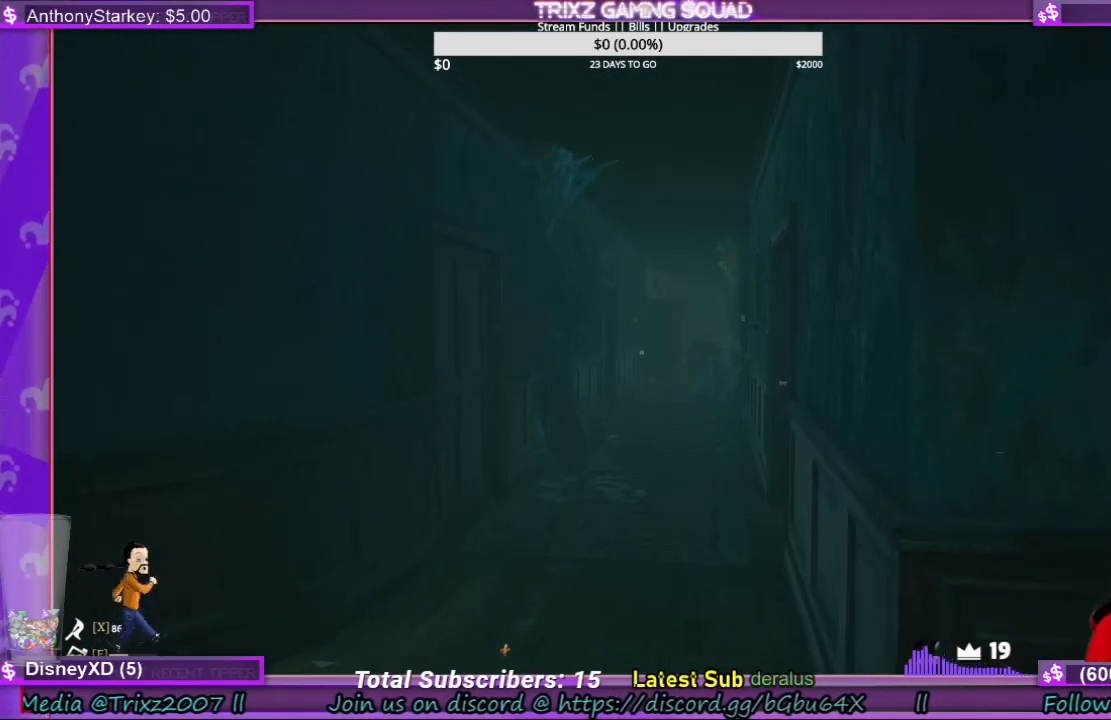
{"keys": ["w"], "mouse": [], "events": [[300, "shift", "up"], [367, "w", "up"], [434, "w", "down"]]}
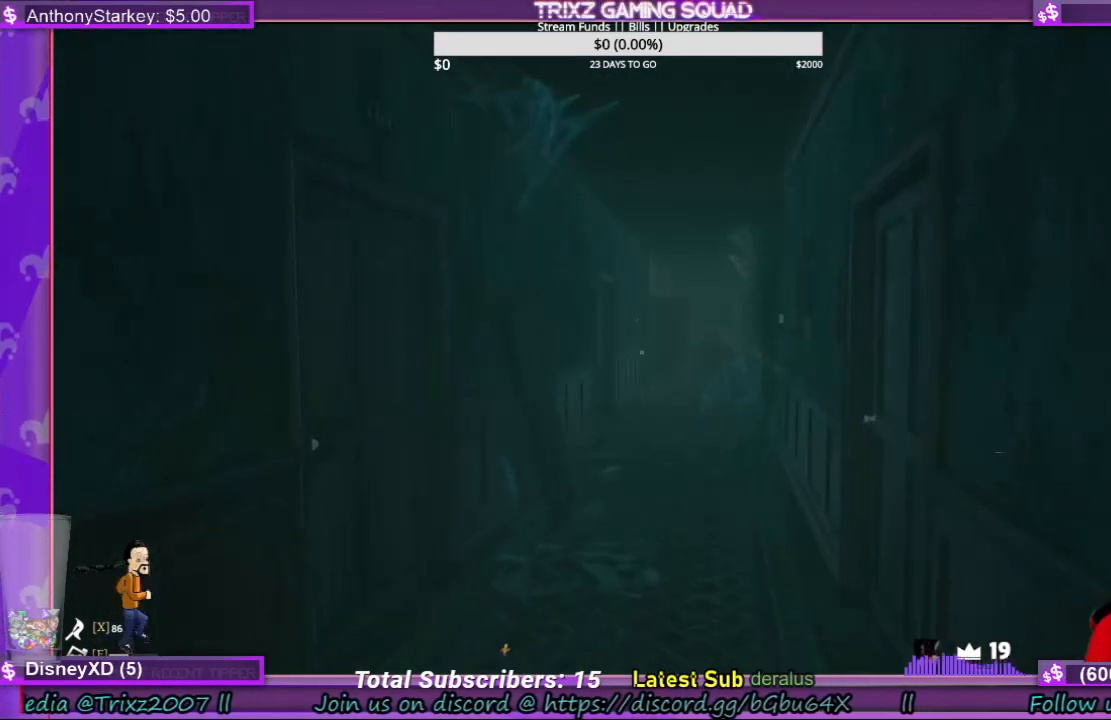
{"keys": ["shift", "w"], "mouse": [], "events": [[267, "shift", "down"]]}
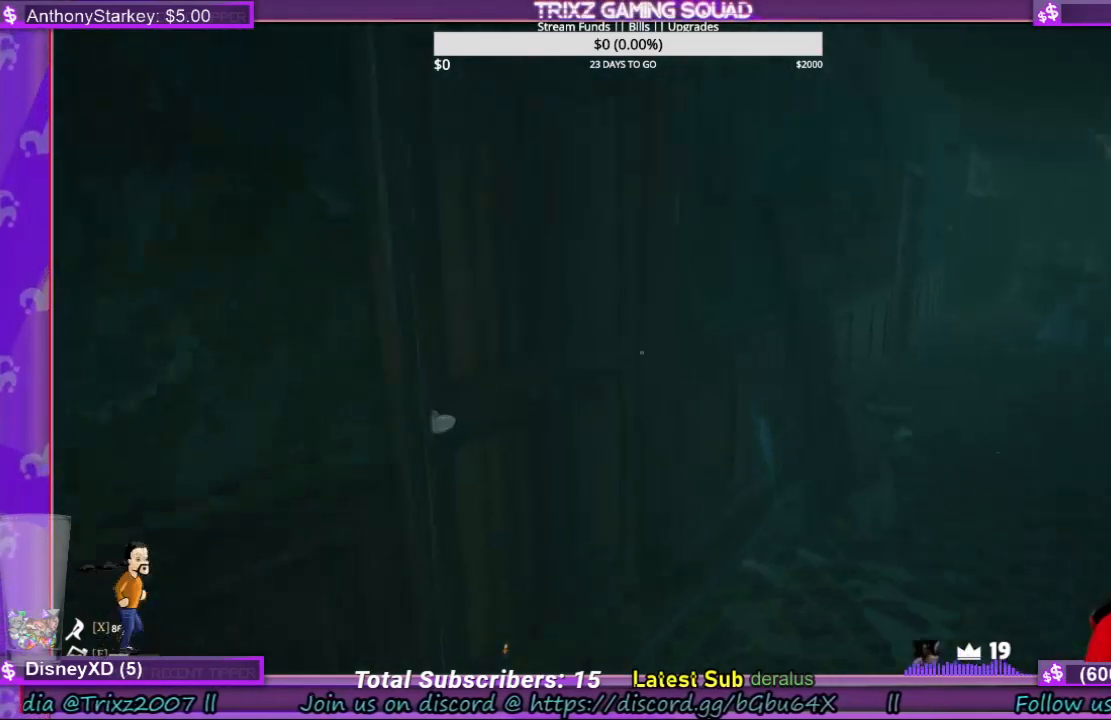
{"keys": [], "mouse": ["left"], "events": [[134, "shift", "up"], [200, "w", "up"], [334, "mouse_left", "down"]]}
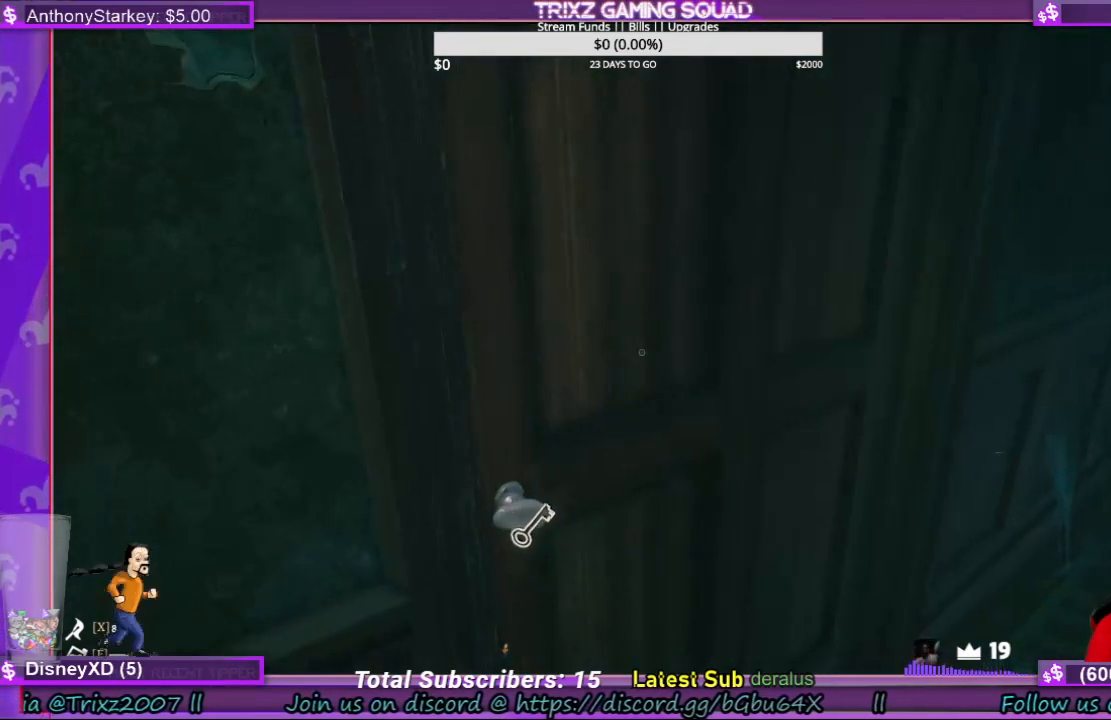
{"keys": [], "mouse": [], "events": [[267, "mouse_left", "up"]]}
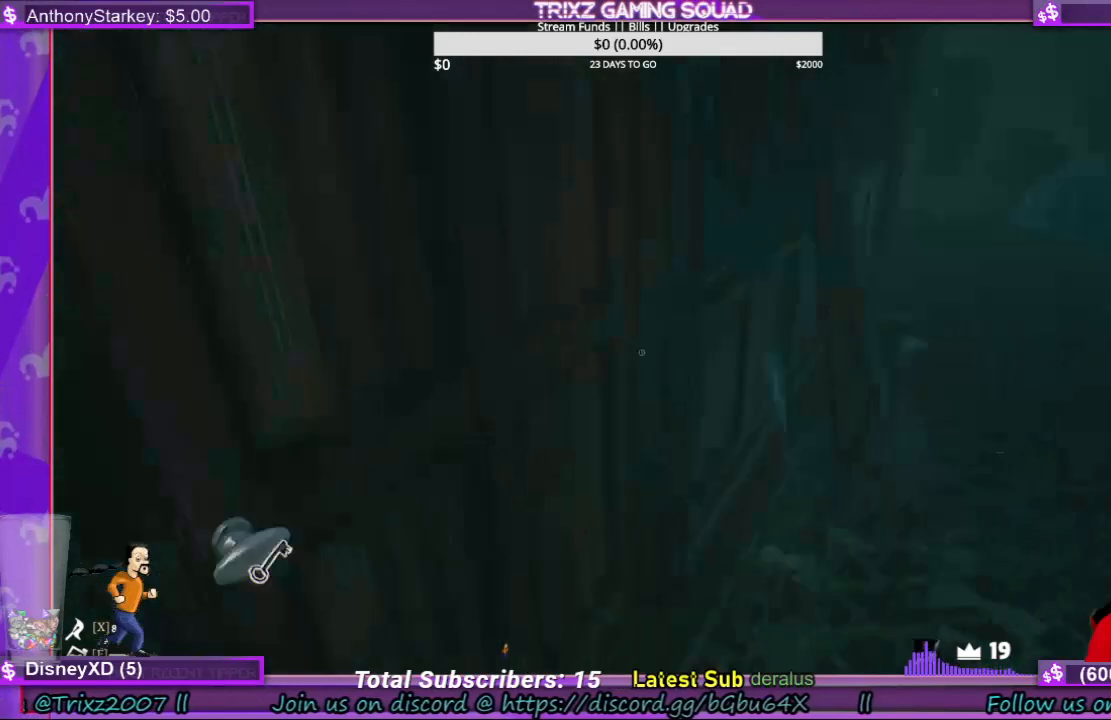
{"keys": ["w"], "mouse": [], "events": [[200, "w", "down"]]}
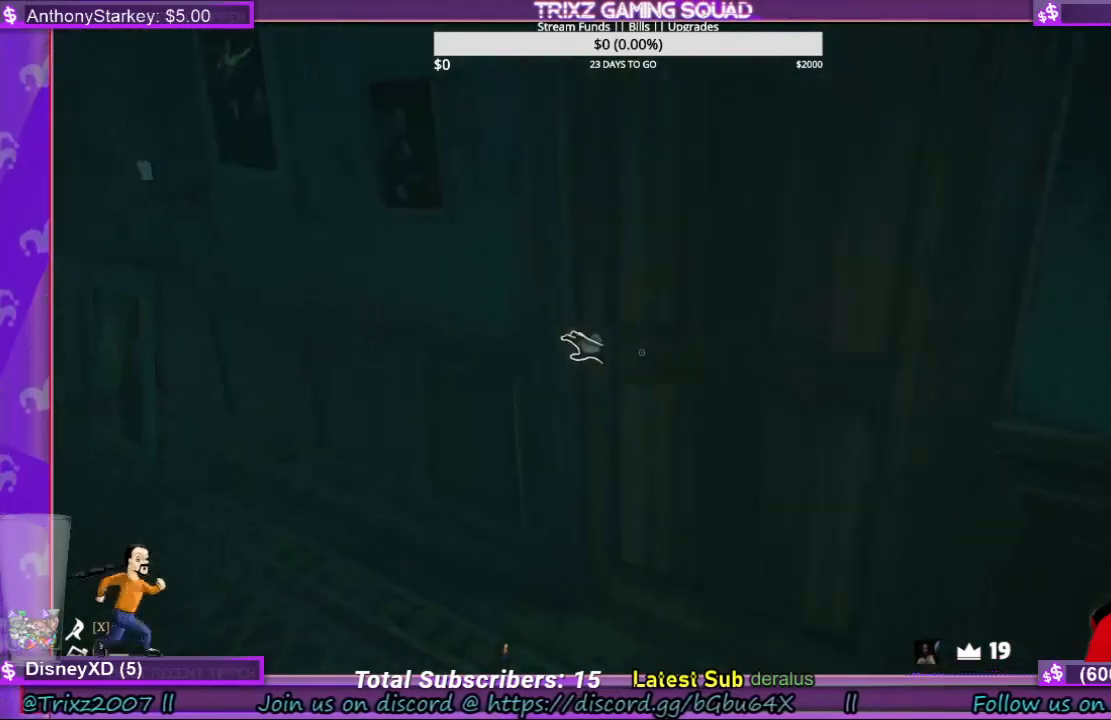
{"keys": [], "mouse": ["left"], "events": [[267, "mouse_left", "down"], [267, "w", "up"]]}
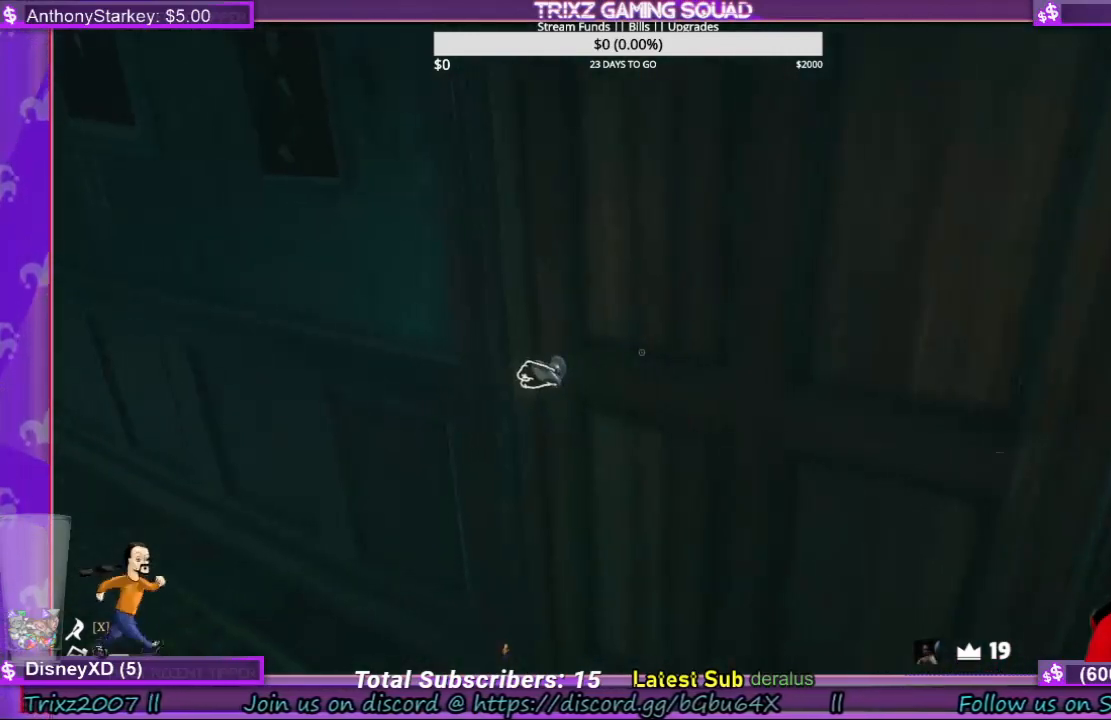
{"keys": [], "mouse": ["left"], "events": []}